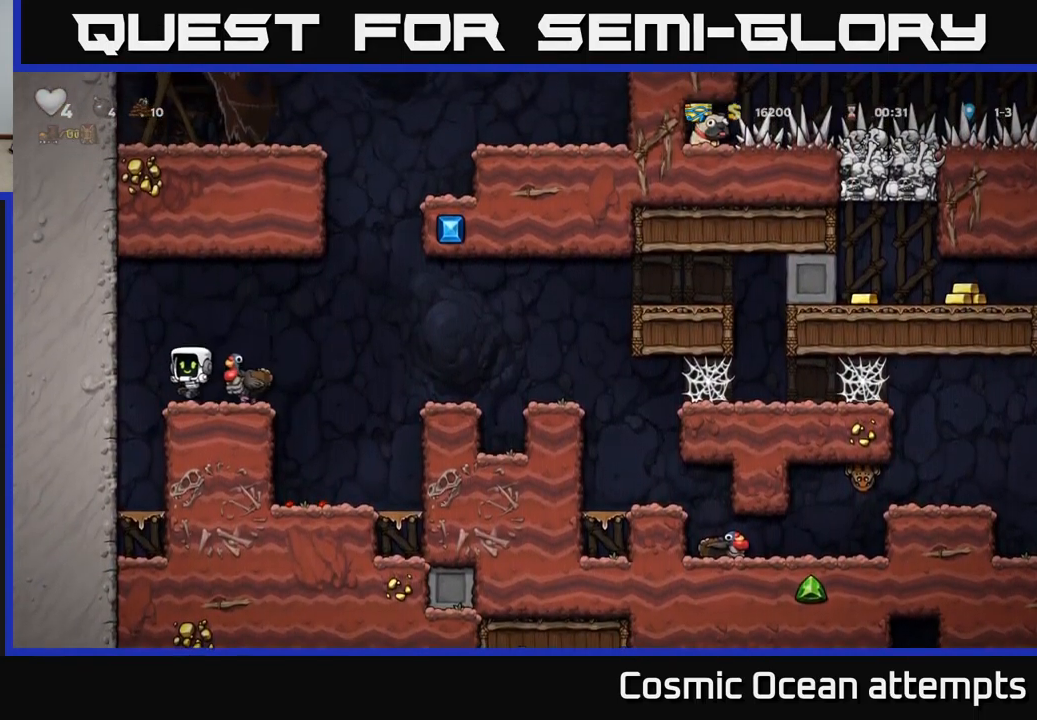
Gameplay with a controller (Xbox layout); each line is a JSON object with the inputs held at the frame after it. "events" lists button and stick changes between this image and that frame as [ms after this image, input, new state], when the widget could be followed in between. Not read: L1 right_stick.
{"buttons": [], "left_stick": "center", "events": [[100, "A", "down"], [200, "A", "up"], [400, "DPAD_RIGHT", "down"], [484, "DPAD_RIGHT", "up"]]}
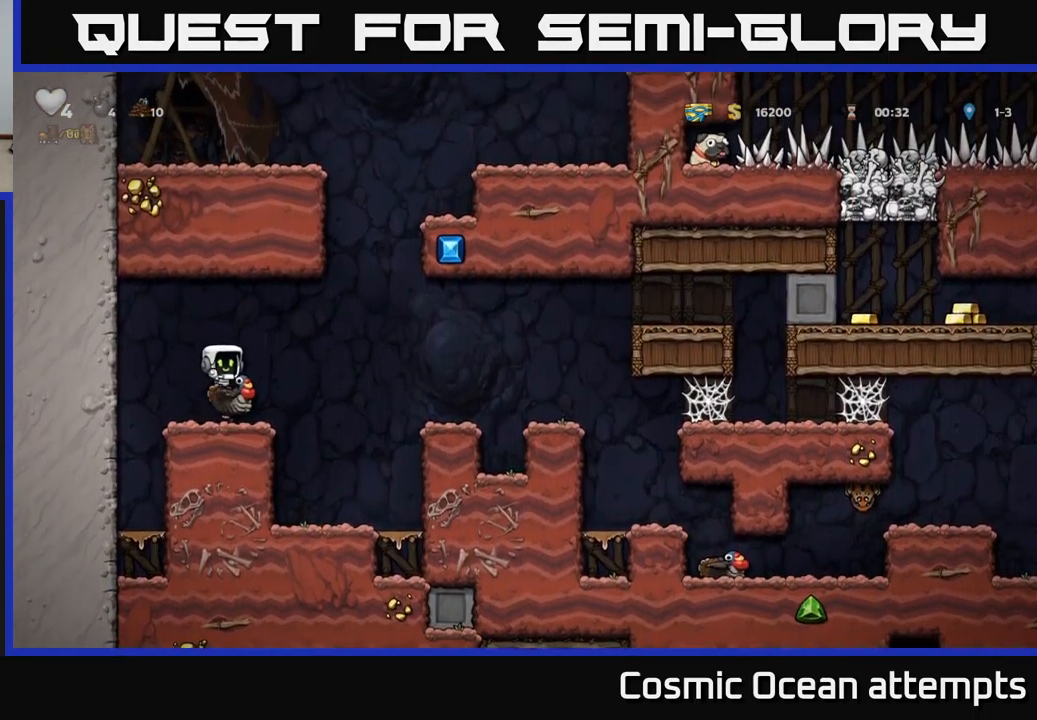
{"buttons": [], "left_stick": "center", "events": []}
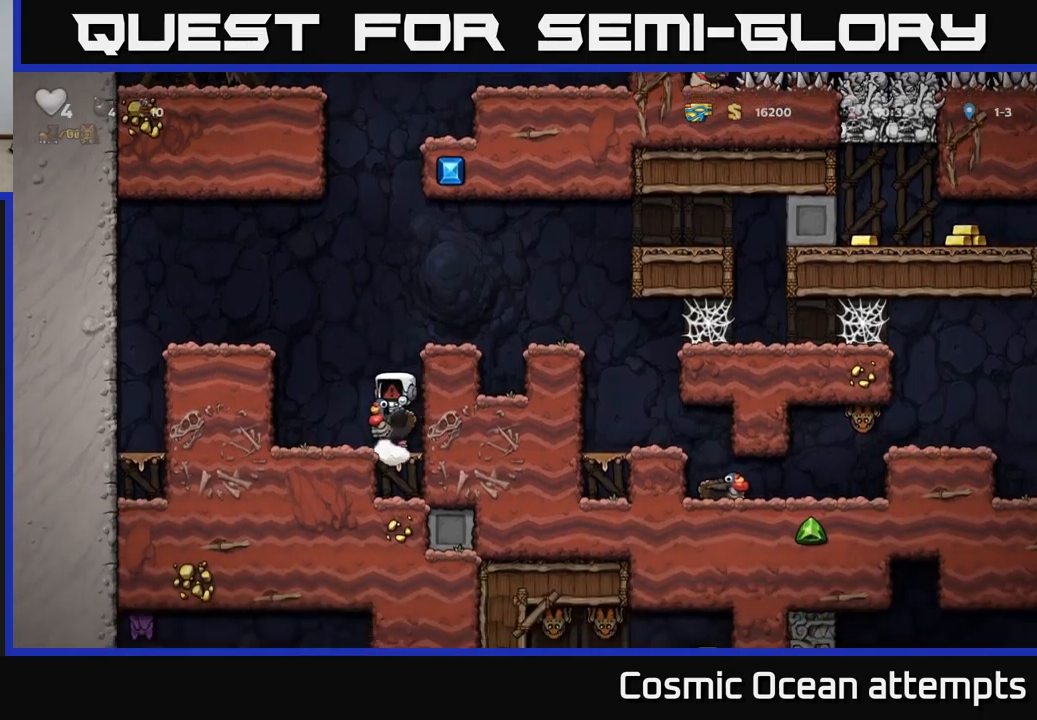
{"buttons": [], "left_stick": "center", "events": []}
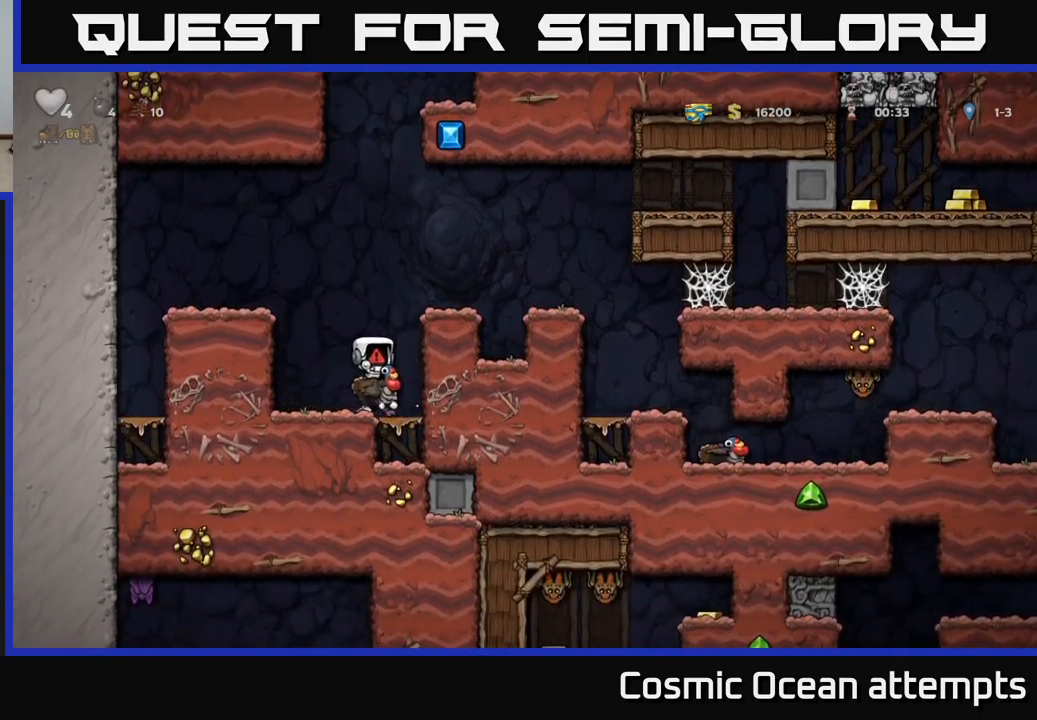
{"buttons": [], "left_stick": "center", "events": []}
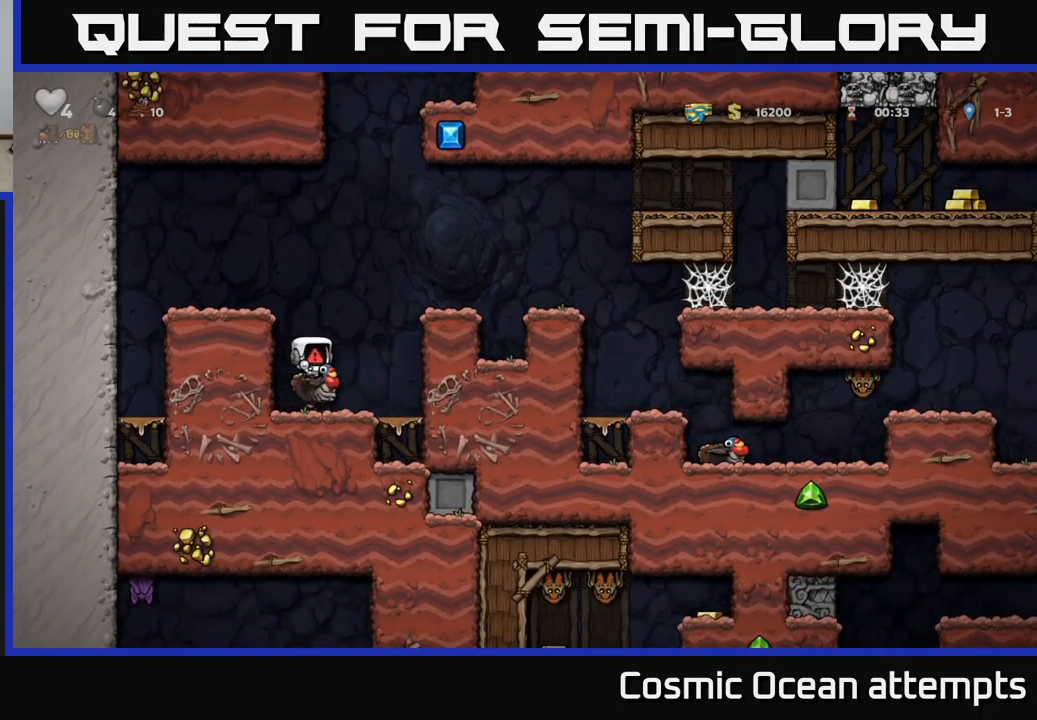
{"buttons": [], "left_stick": "center", "events": []}
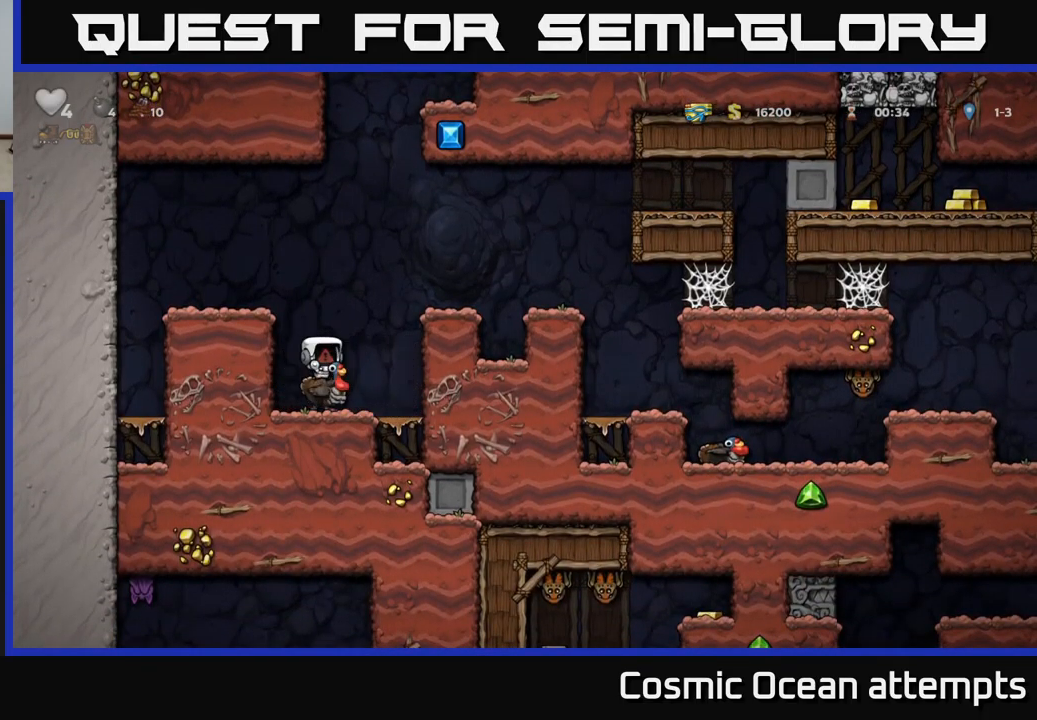
{"buttons": [], "left_stick": "center", "events": []}
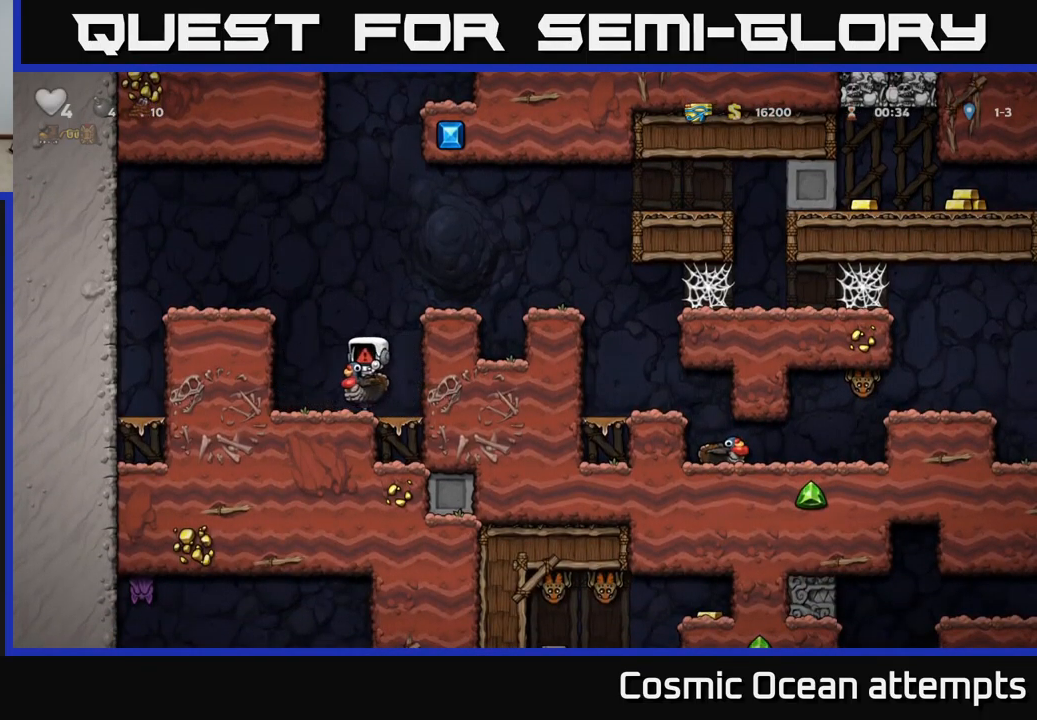
{"buttons": ["DPAD_RIGHT"], "left_stick": "center", "events": [[17, "DPAD_RIGHT", "down"]]}
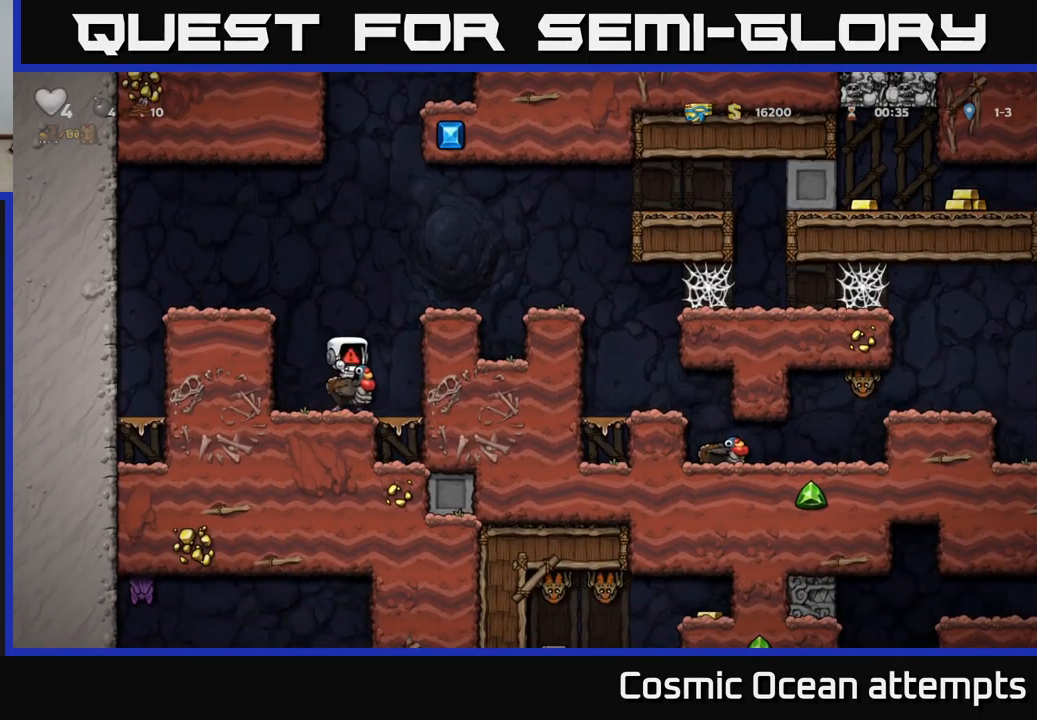
{"buttons": ["A", "DPAD_RIGHT"], "left_stick": "center", "events": [[317, "A", "down"], [433, "A", "up"], [500, "A", "down"]]}
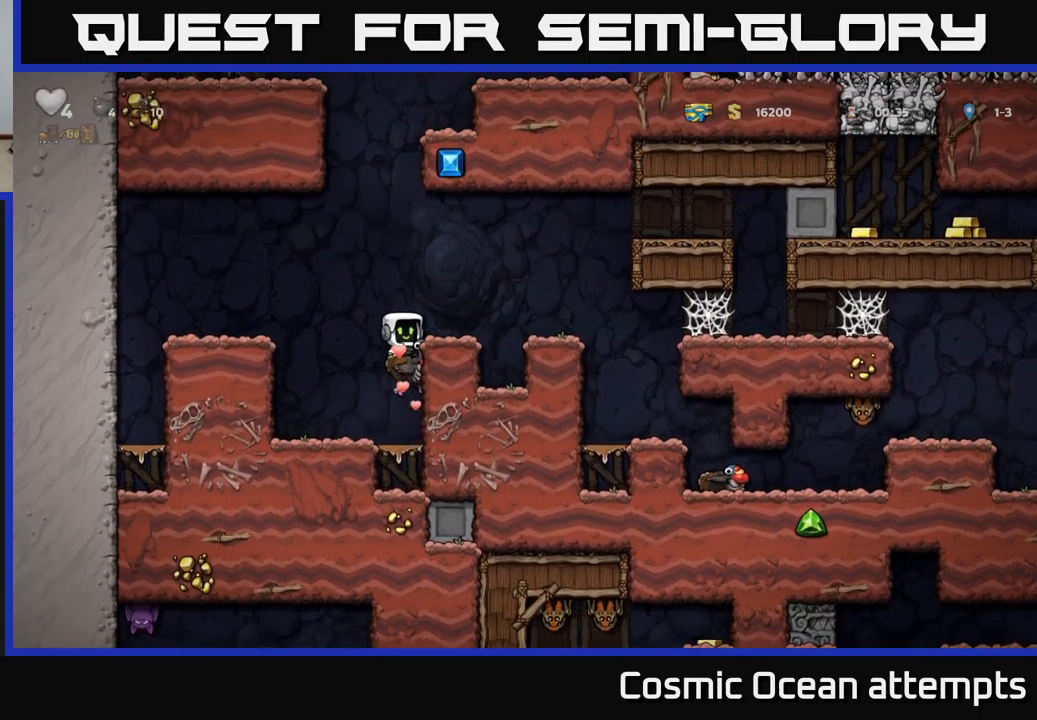
{"buttons": ["DPAD_RIGHT"], "left_stick": "center", "events": [[217, "A", "up"]]}
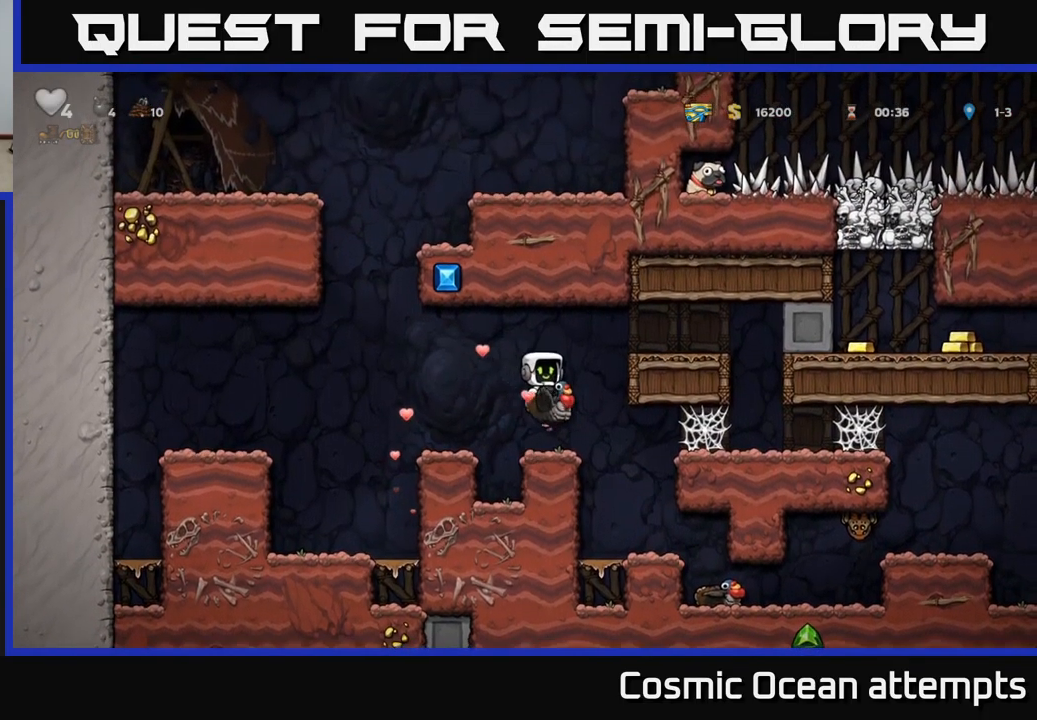
{"buttons": [], "left_stick": "center", "events": [[133, "DPAD_RIGHT", "up"]]}
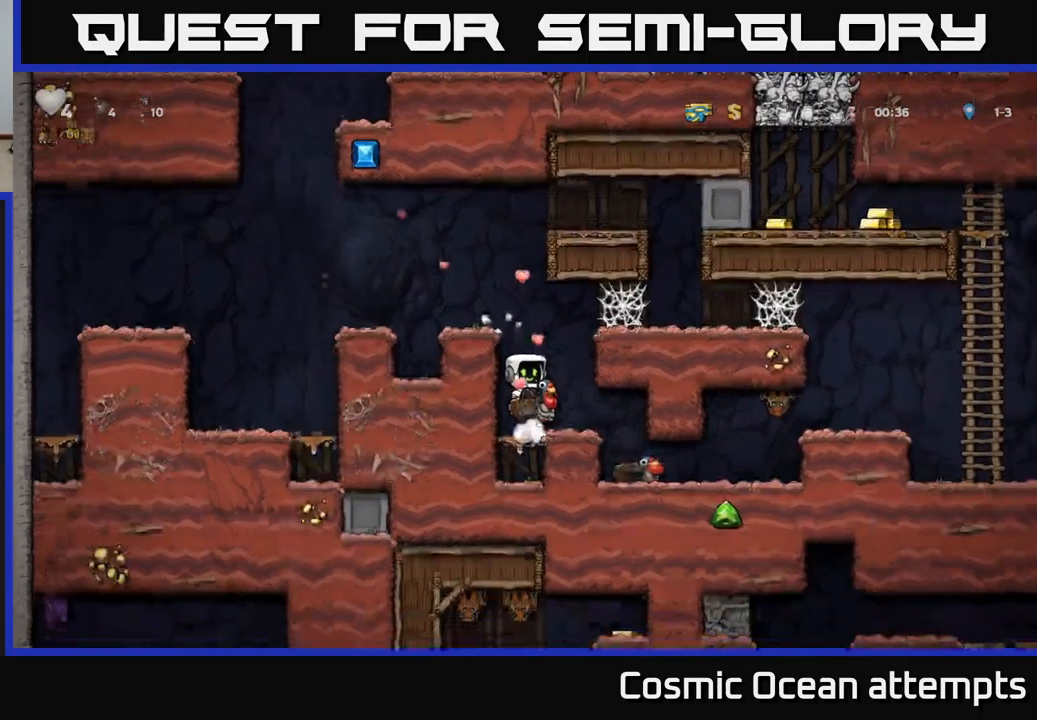
{"buttons": [], "left_stick": "center", "events": [[117, "DPAD_RIGHT", "down"], [233, "DPAD_RIGHT", "up"], [267, "DPAD_DOWN", "down"], [367, "A", "down"], [483, "A", "up"], [500, "DPAD_DOWN", "up"]]}
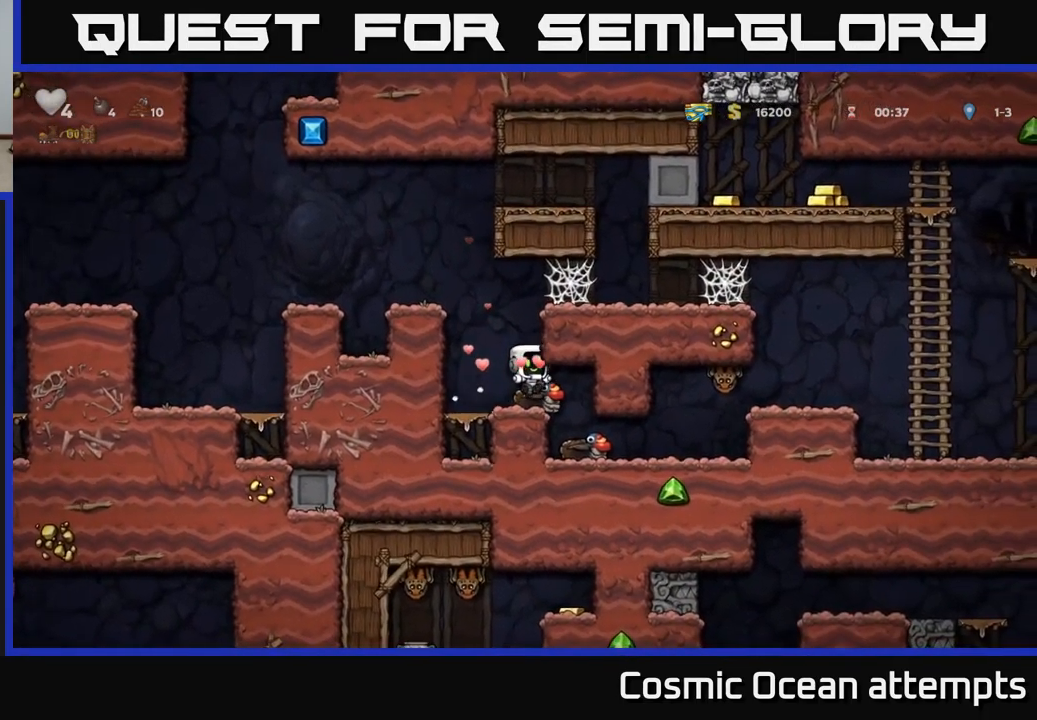
{"buttons": ["DPAD_DOWN"], "left_stick": "center", "events": [[17, "DPAD_RIGHT", "down"], [183, "DPAD_RIGHT", "up"], [383, "DPAD_DOWN", "down"]]}
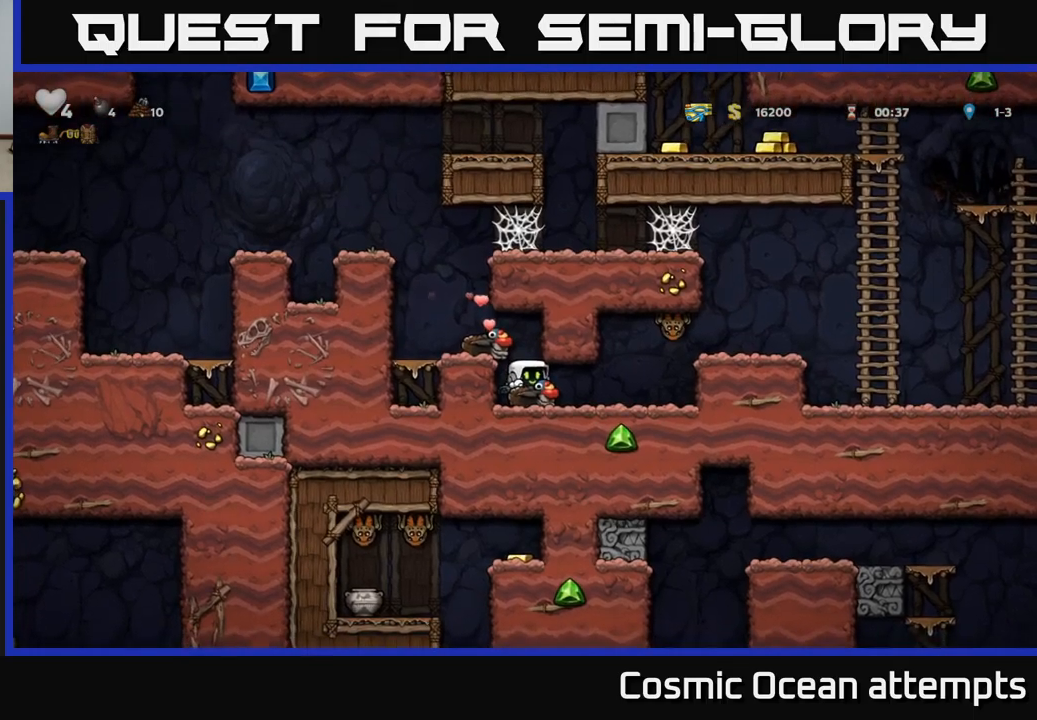
{"buttons": [], "left_stick": "center", "events": [[100, "X", "down"], [200, "X", "up"], [233, "DPAD_DOWN", "up"]]}
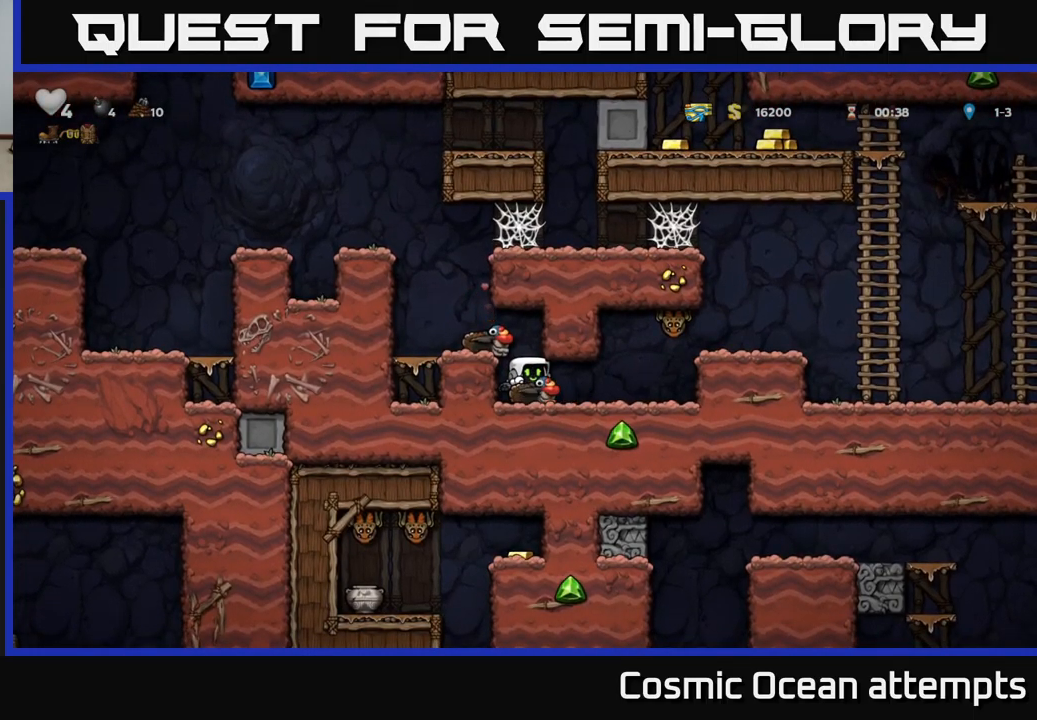
{"buttons": ["DPAD_DOWN"], "left_stick": "center", "events": [[167, "DPAD_DOWN", "down"], [233, "A", "down"], [350, "A", "up"]]}
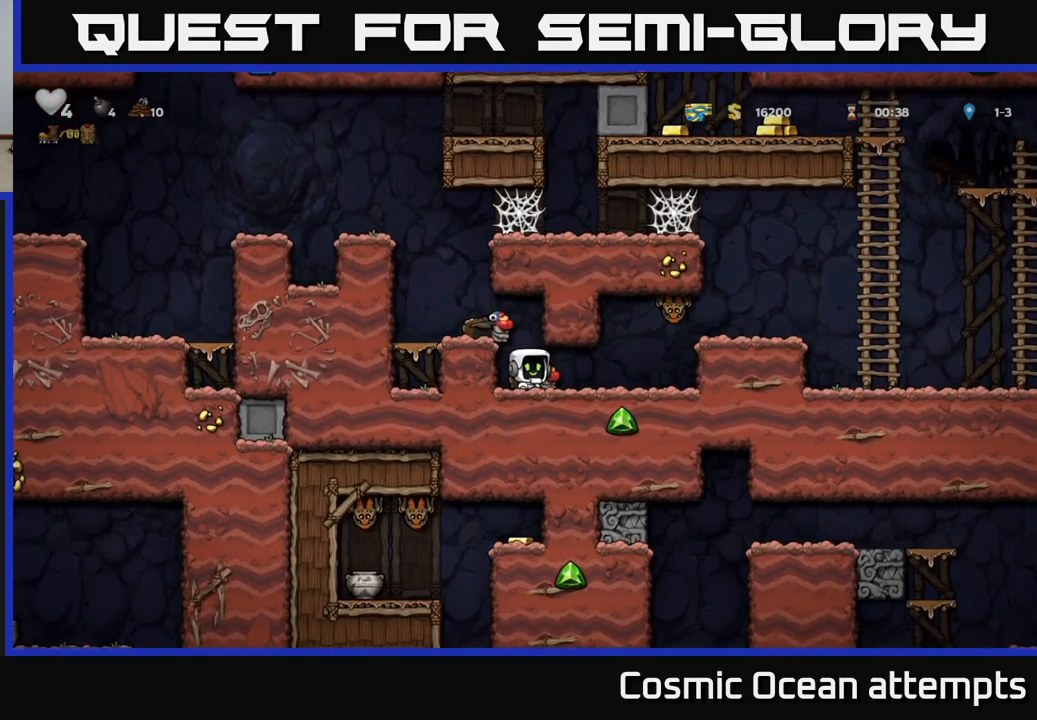
{"buttons": [], "left_stick": "center", "events": [[83, "X", "down"], [217, "A", "down"], [217, "X", "up"], [250, "DPAD_DOWN", "up"], [350, "DPAD_LEFT", "down"], [450, "DPAD_LEFT", "up"], [467, "A", "up"]]}
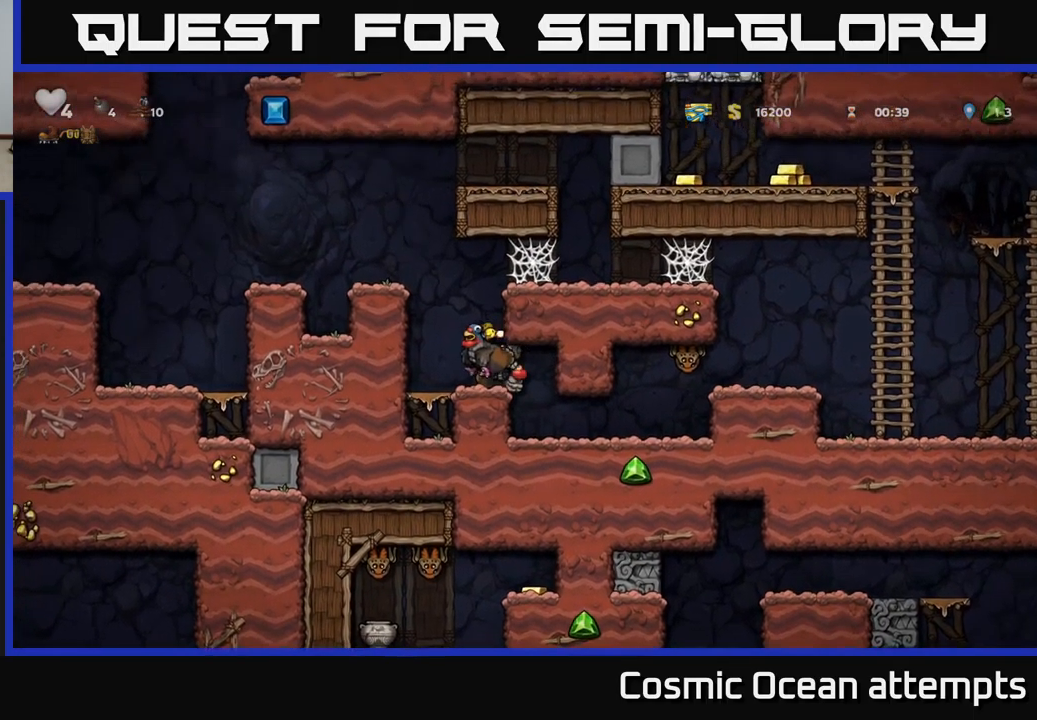
{"buttons": [], "left_stick": "center", "events": [[333, "A", "down"], [467, "A", "up"]]}
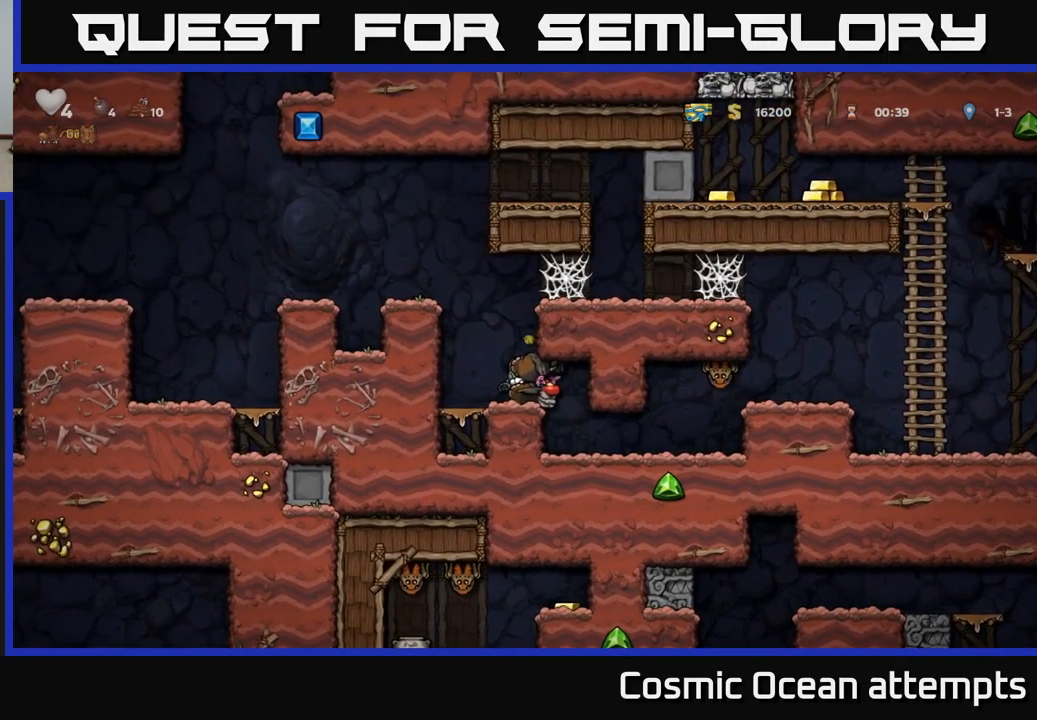
{"buttons": ["A", "DPAD_RIGHT"], "left_stick": "center", "events": [[17, "A", "down"], [183, "A", "up"], [183, "DPAD_LEFT", "down"], [267, "DPAD_LEFT", "up"], [300, "A", "down"], [417, "A", "up"], [467, "A", "down"], [483, "DPAD_RIGHT", "down"]]}
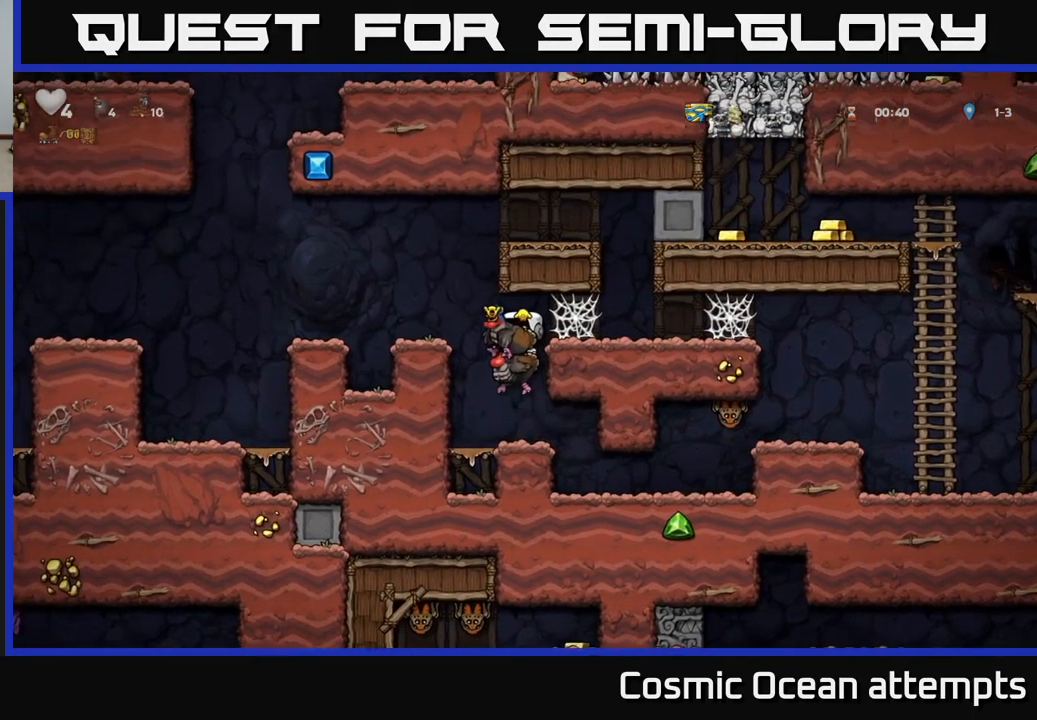
{"buttons": ["DPAD_RIGHT"], "left_stick": "center", "events": [[133, "A", "up"]]}
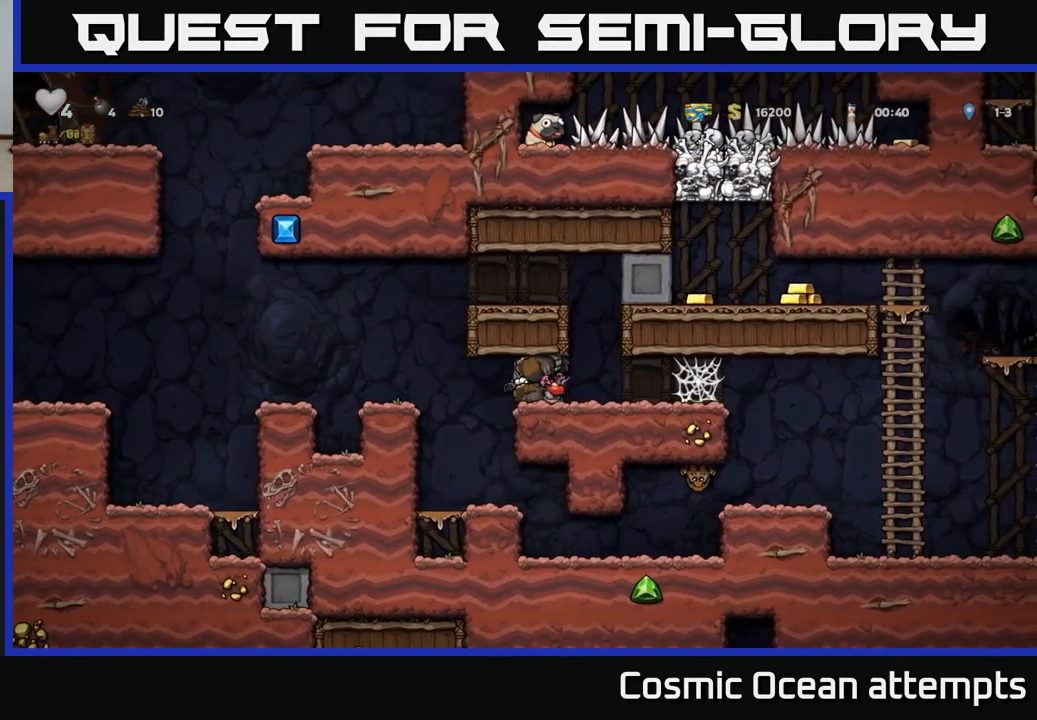
{"buttons": ["DPAD_RIGHT"], "left_stick": "center", "events": []}
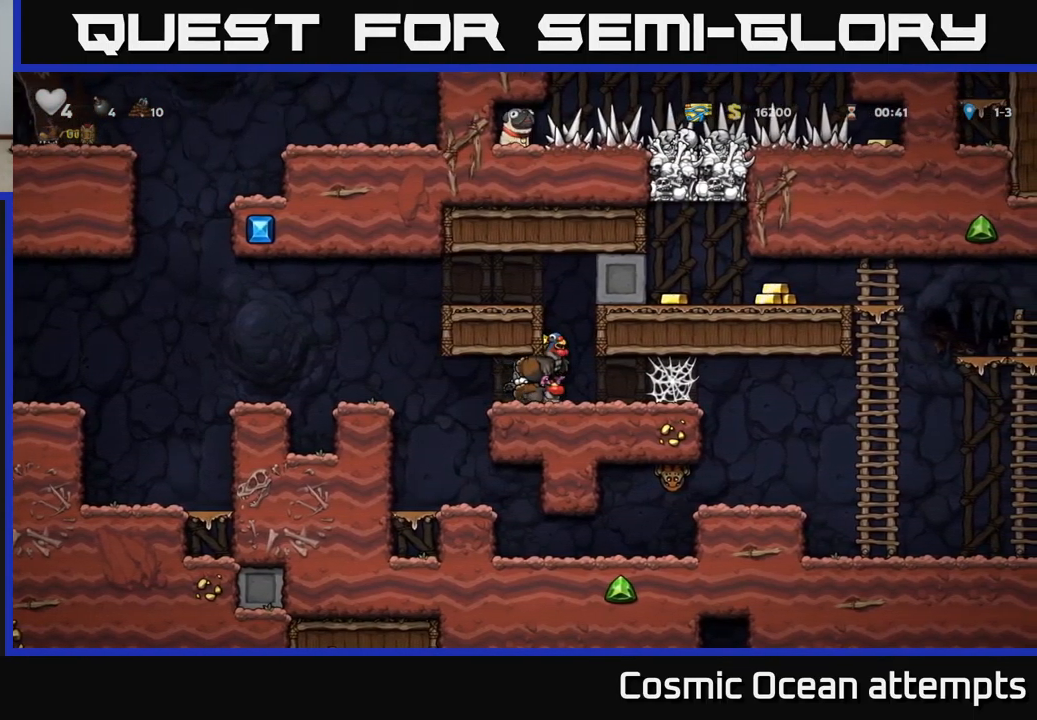
{"buttons": ["DPAD_RIGHT"], "left_stick": "center", "events": []}
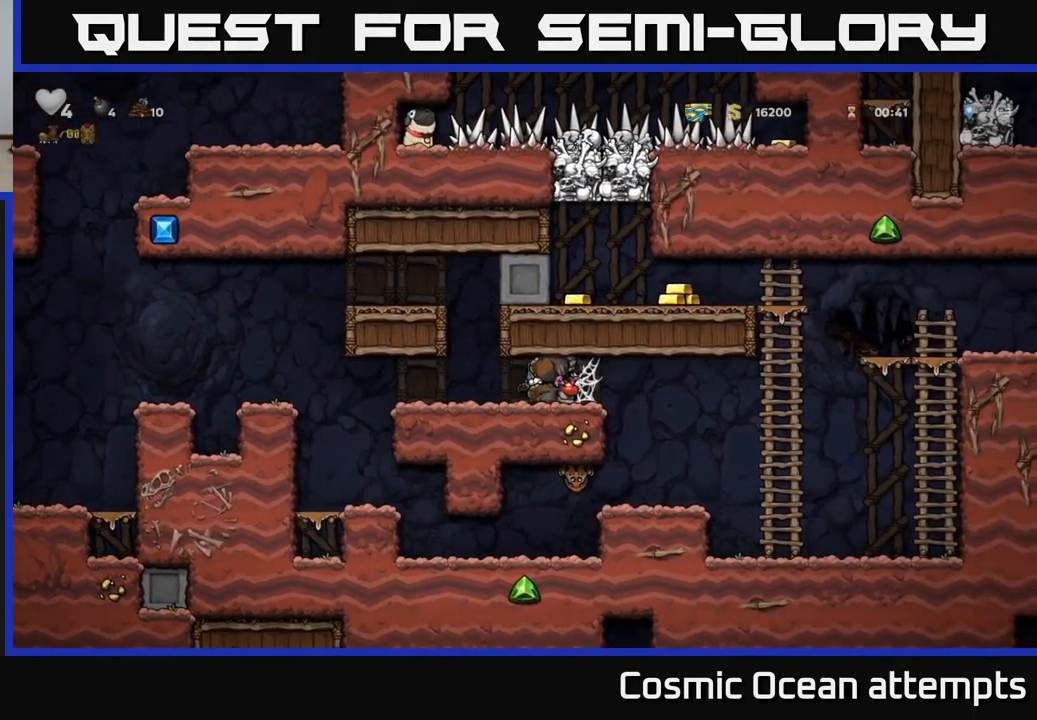
{"buttons": ["DPAD_RIGHT"], "left_stick": "center", "events": []}
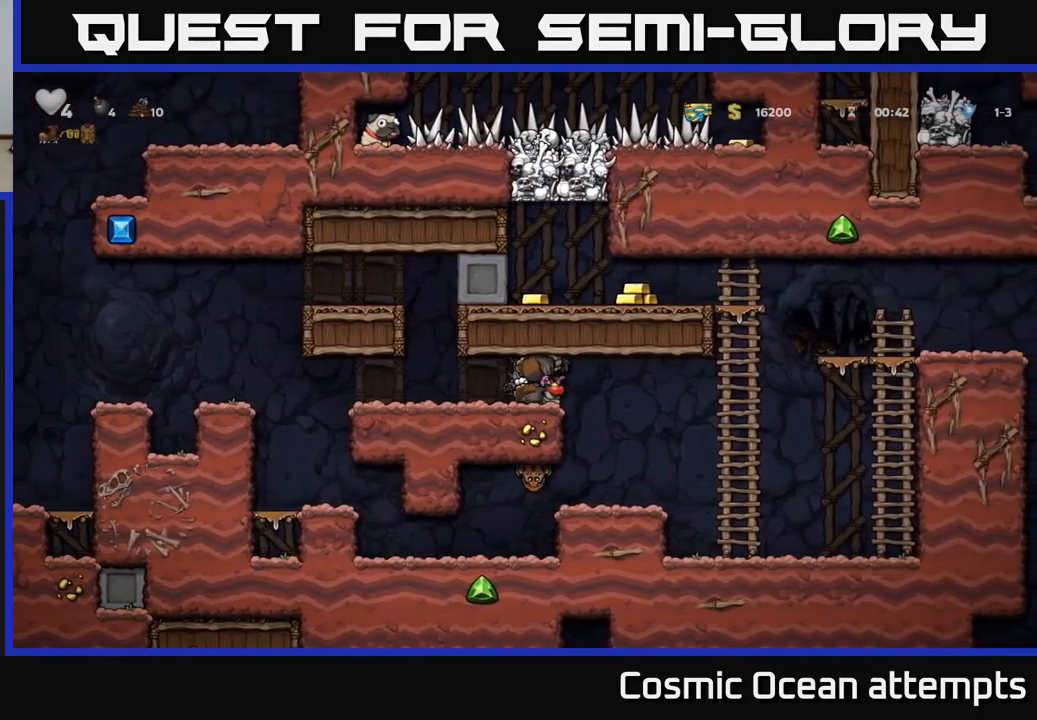
{"buttons": ["DPAD_RIGHT"], "left_stick": "center", "events": []}
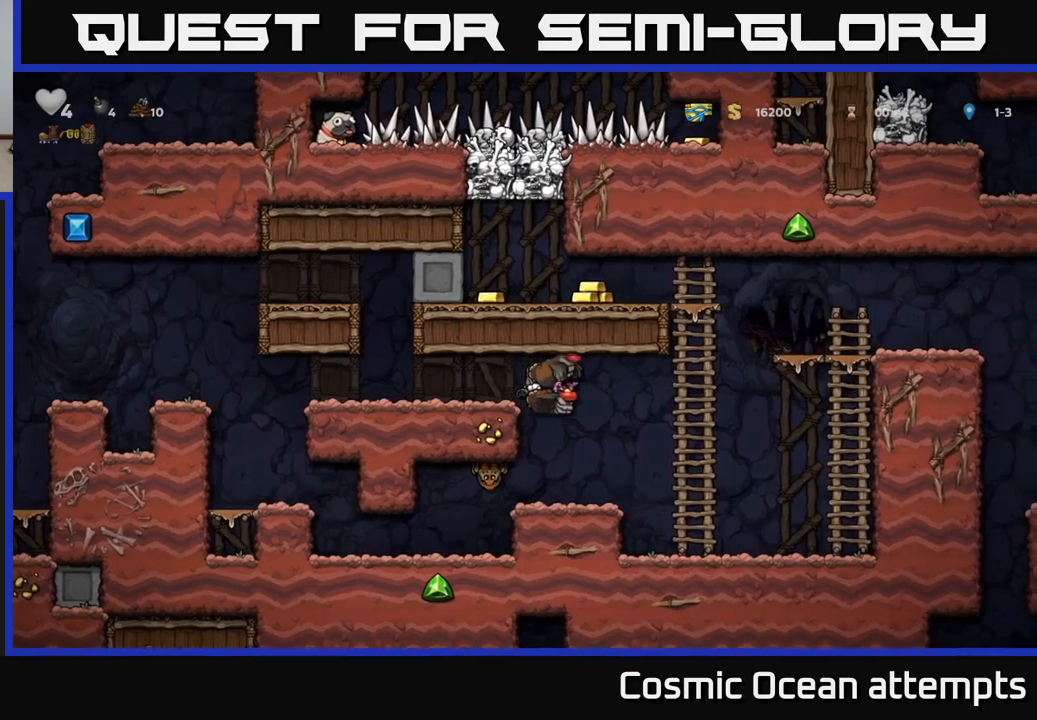
{"buttons": ["A", "DPAD_RIGHT"], "left_stick": "center", "events": [[84, "DPAD_RIGHT", "up"], [267, "DPAD_RIGHT", "down"], [334, "A", "down"]]}
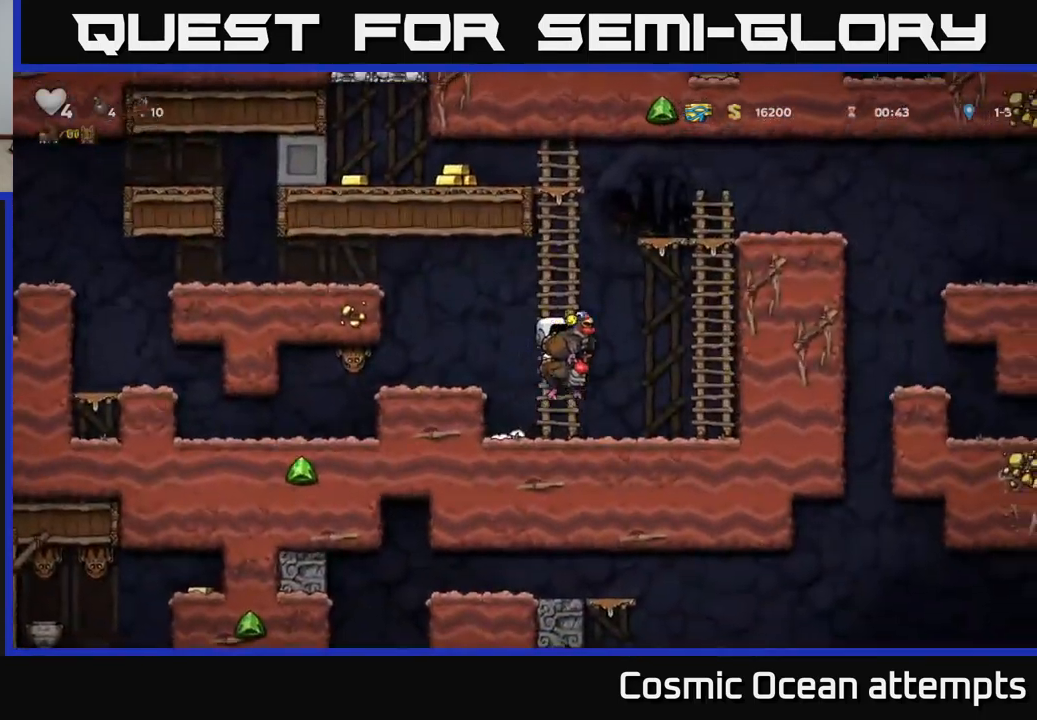
{"buttons": [], "left_stick": "center", "events": [[50, "A", "up"], [167, "A", "down"], [400, "A", "up"], [450, "DPAD_RIGHT", "up"]]}
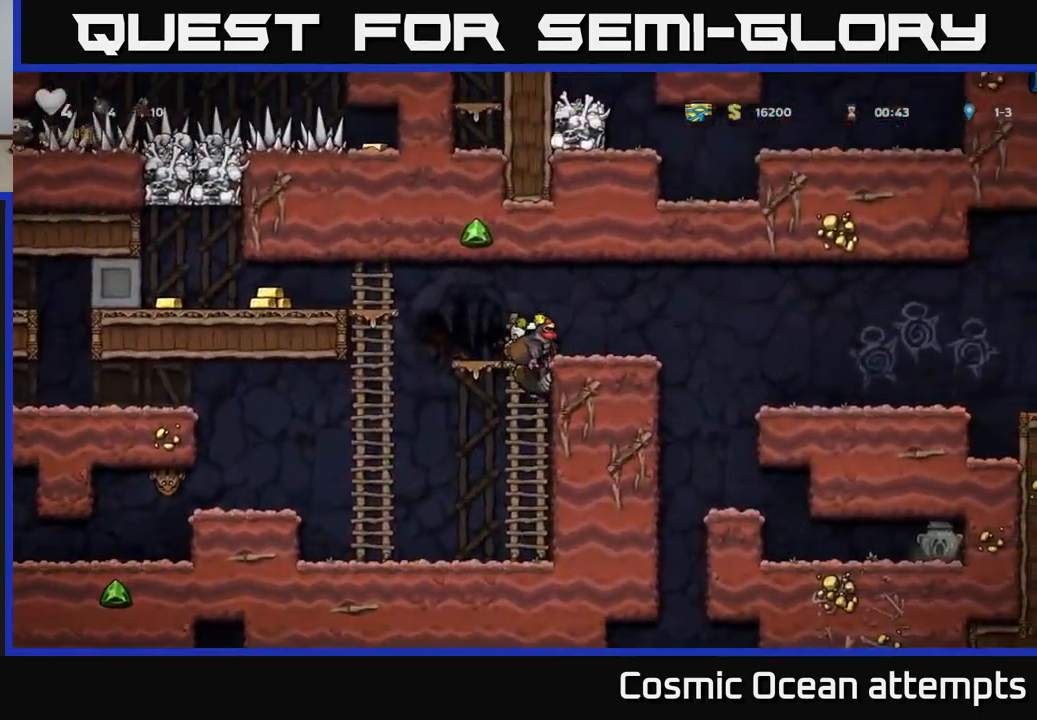
{"buttons": [], "left_stick": "center", "events": []}
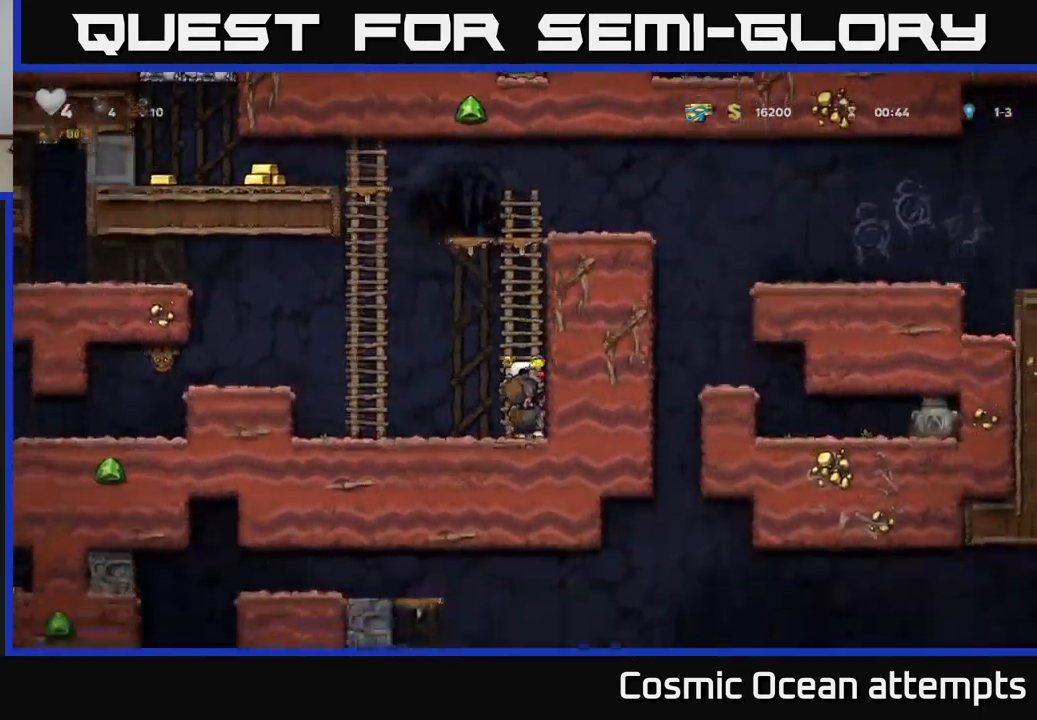
{"buttons": ["DPAD_DOWN"], "left_stick": "center", "events": [[100, "DPAD_DOWN", "down"], [184, "A", "down"], [267, "DPAD_DOWN", "up"], [284, "A", "up"], [300, "DPAD_LEFT", "down"], [484, "DPAD_DOWN", "down"], [484, "DPAD_LEFT", "up"]]}
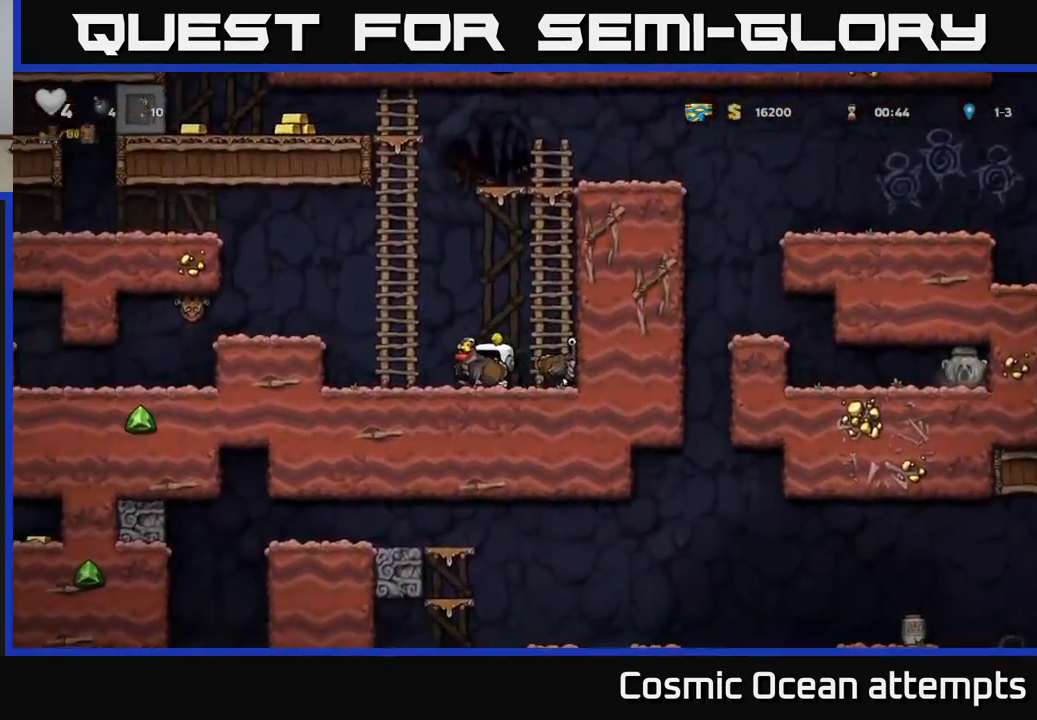
{"buttons": ["A", "DPAD_UP"], "left_stick": "center", "events": [[100, "A", "down"], [134, "DPAD_DOWN", "up"], [184, "DPAD_RIGHT", "down"], [317, "A", "up"], [384, "DPAD_UP", "down"], [400, "DPAD_RIGHT", "up"], [467, "A", "down"]]}
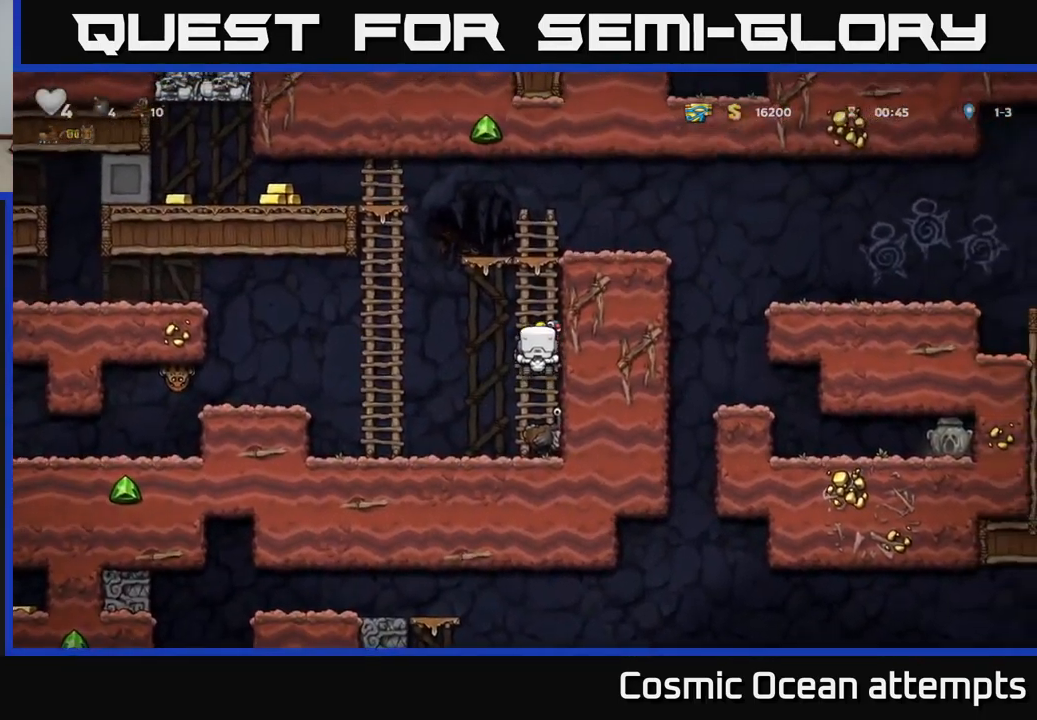
{"buttons": [], "left_stick": "center", "events": [[134, "A", "up"], [267, "A", "down"], [284, "DPAD_RIGHT", "down"], [284, "DPAD_UP", "up"], [417, "A", "up"], [467, "DPAD_RIGHT", "up"]]}
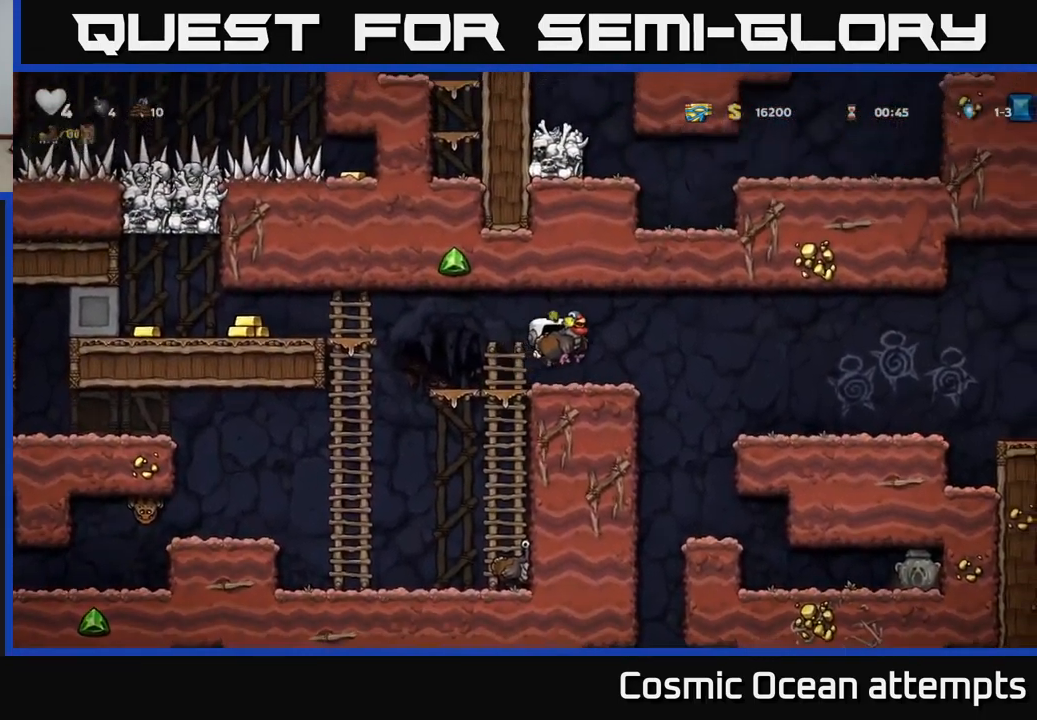
{"buttons": ["DPAD_RIGHT"], "left_stick": "center", "events": [[150, "DPAD_RIGHT", "down"], [267, "A", "down"], [350, "A", "up"]]}